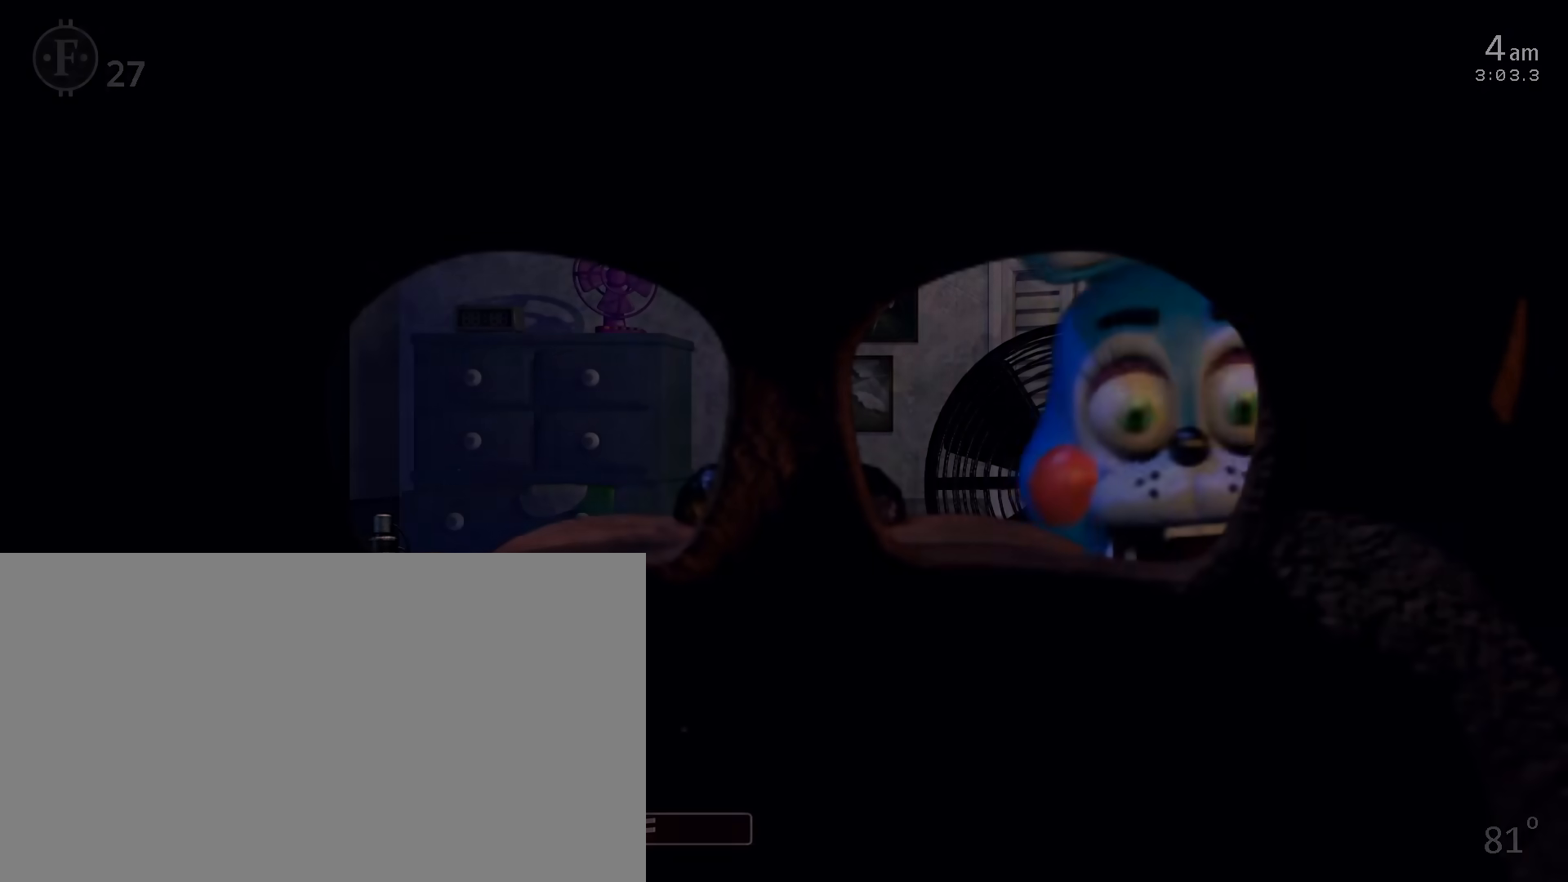
Gameplay with keyboard and mouse; each line is a JSON object with the keys and mouse buttons held at the frame after it. "events" lists presses ("down") and releases ("up") of "1", "2", "3", "4", "5", "6", "a", "c", "d", "f", "l", "o", "return", "s", "space", "w", "x", "z", "mouse_left", "mouse_wheel" and "mouse_right" between this image and that frame as [ms after this image, input, new state], when the widget could be followed in between. "mouse_left", "mouse_wheel", "mouse_right" = the "left", "wheel", "right" buttons of the "mouse" list. No other keys are recorded. "wheel" means that the mouse wheel is clicked or scrolled. Mouse movement is not recorded.
{"keys": [], "mouse": [], "events": [[50, "c", "up"], [83, "c", "down"], [150, "c", "up"], [167, "c", "down"], [250, "a", "down"], [283, "c", "up"], [367, "c", "down"], [383, "a", "up"], [483, "c", "up"]]}
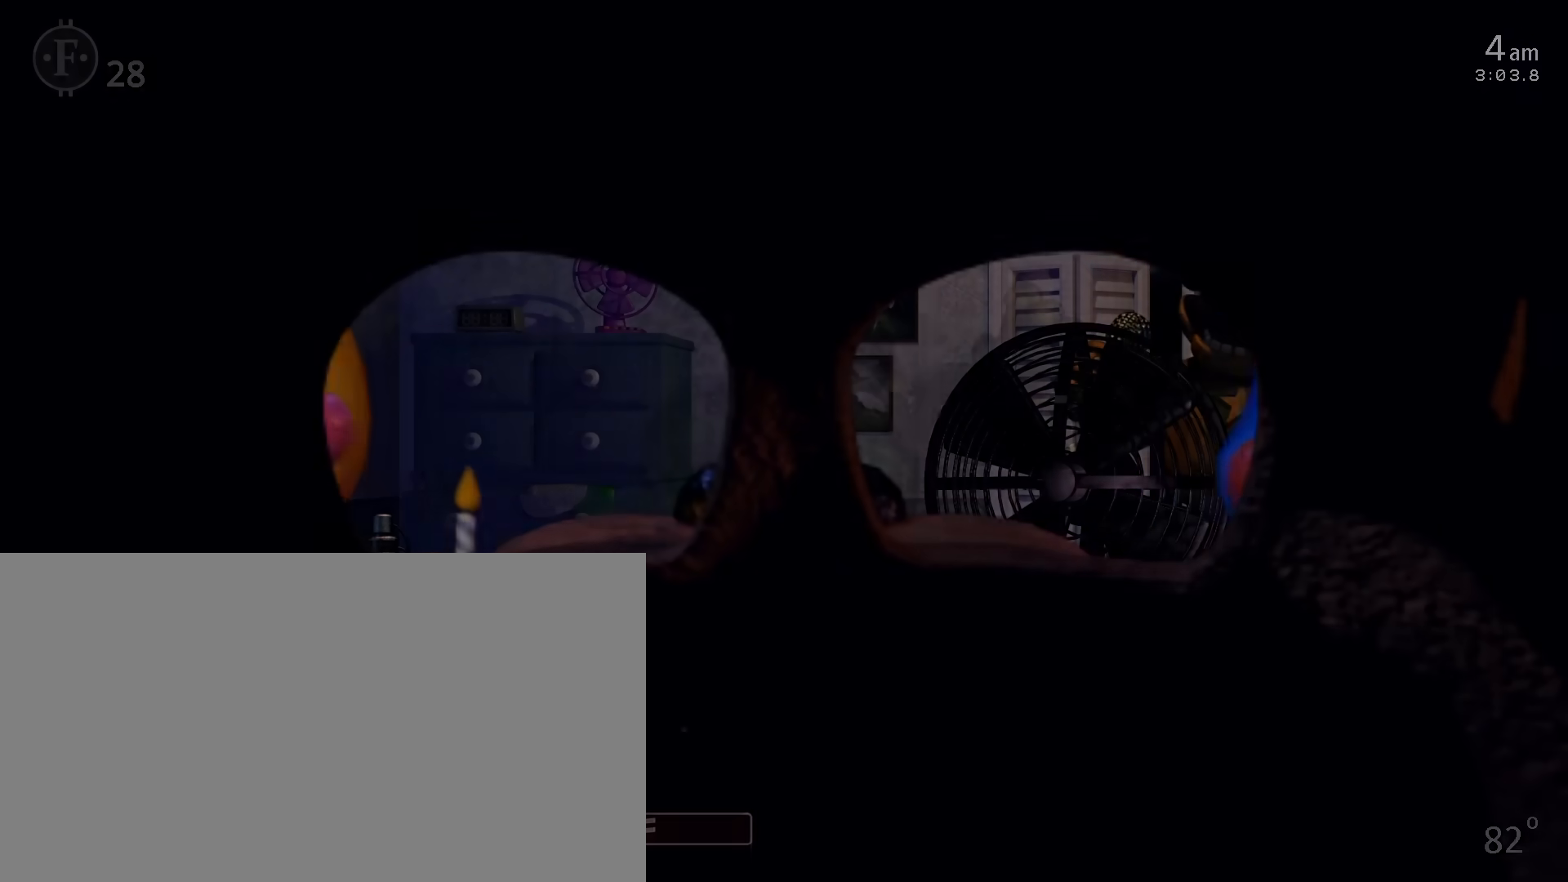
{"keys": [], "mouse": [], "events": [[17, "c", "down"], [117, "c", "up"], [150, "c", "down"], [250, "c", "up"], [317, "space", "down"], [333, "1", "down"], [450, "1", "up"], [467, "space", "up"]]}
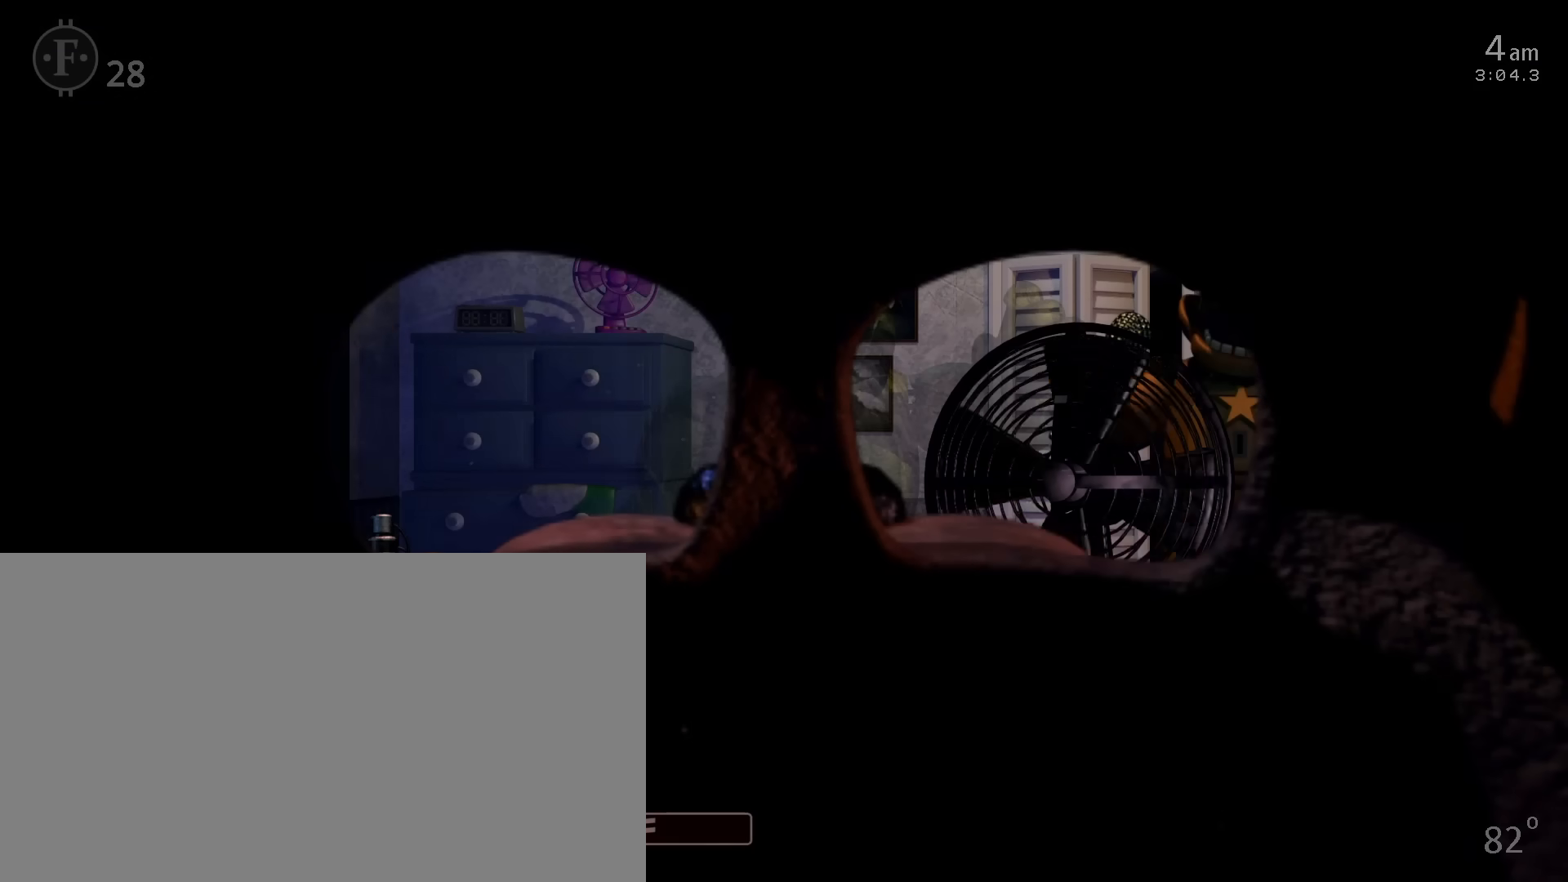
{"keys": ["c"], "mouse": [], "events": [[17, "c", "down"], [100, "c", "up"], [133, "c", "down"], [233, "c", "up"], [283, "c", "down"], [383, "c", "up"], [417, "c", "down"]]}
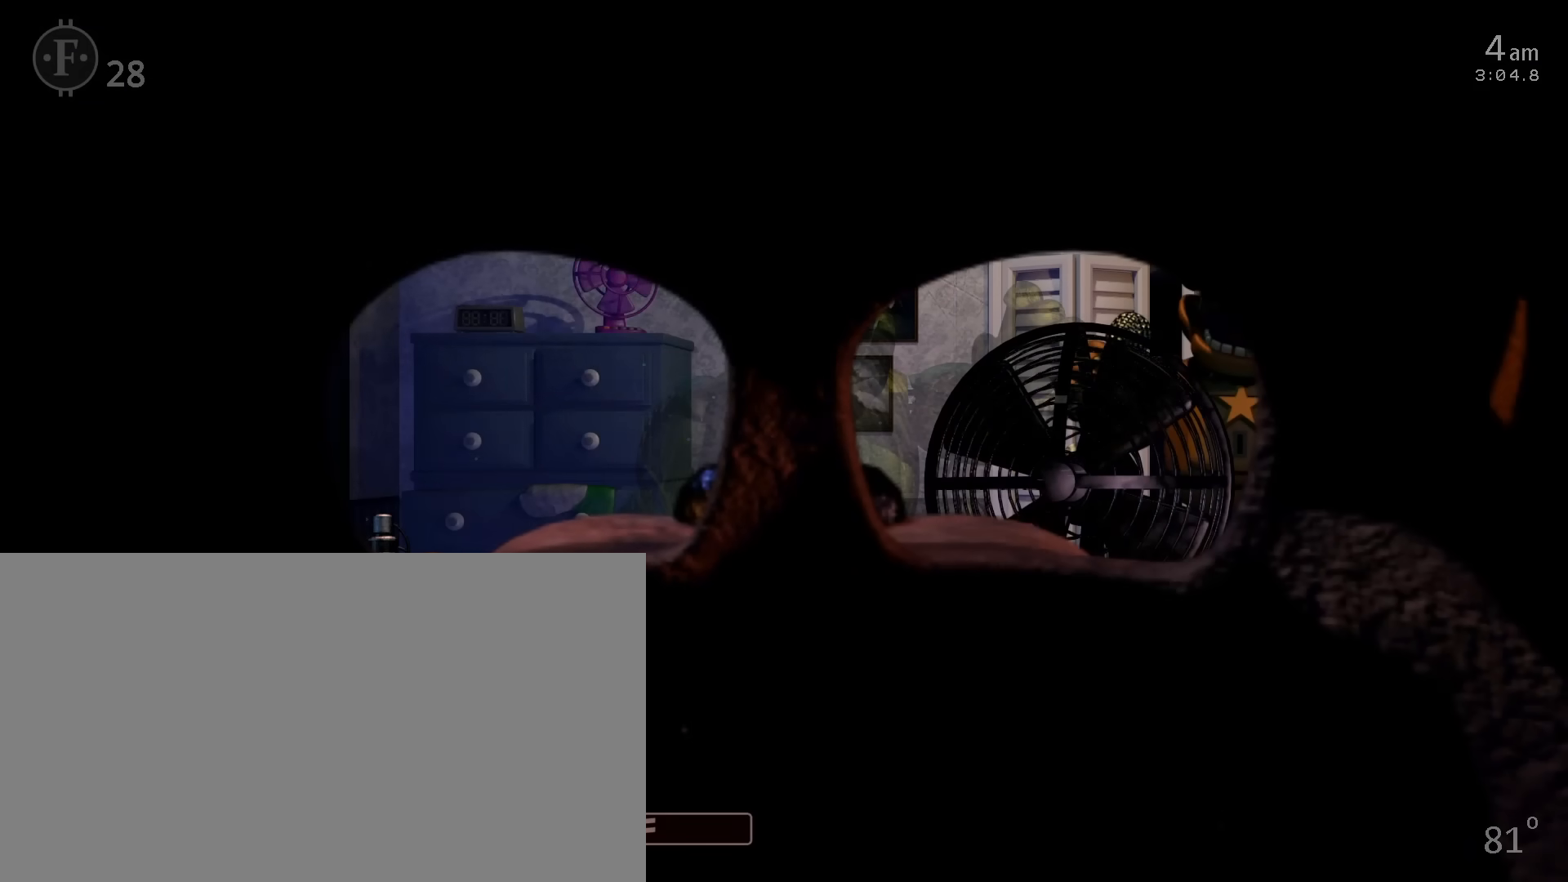
{"keys": [], "mouse": [], "events": [[33, "c", "up"], [67, "c", "down"], [150, "c", "up"], [200, "c", "down"], [317, "c", "up"], [350, "c", "down"], [500, "c", "up"]]}
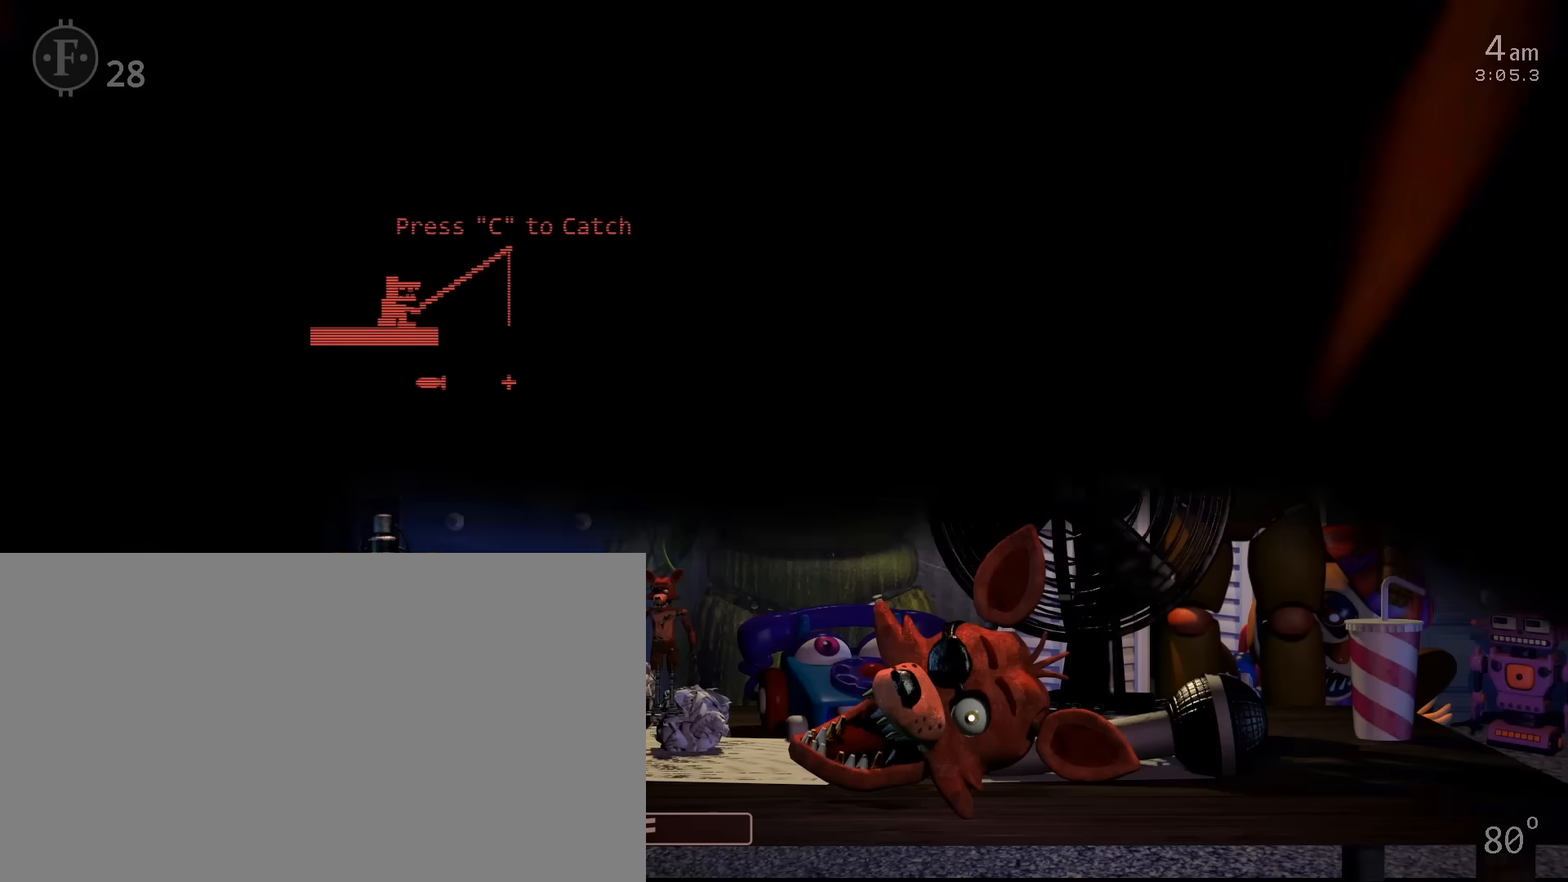
{"keys": ["c"], "mouse": [], "events": [[33, "c", "down"], [200, "c", "up"], [250, "c", "down"], [350, "c", "up"], [500, "c", "down"]]}
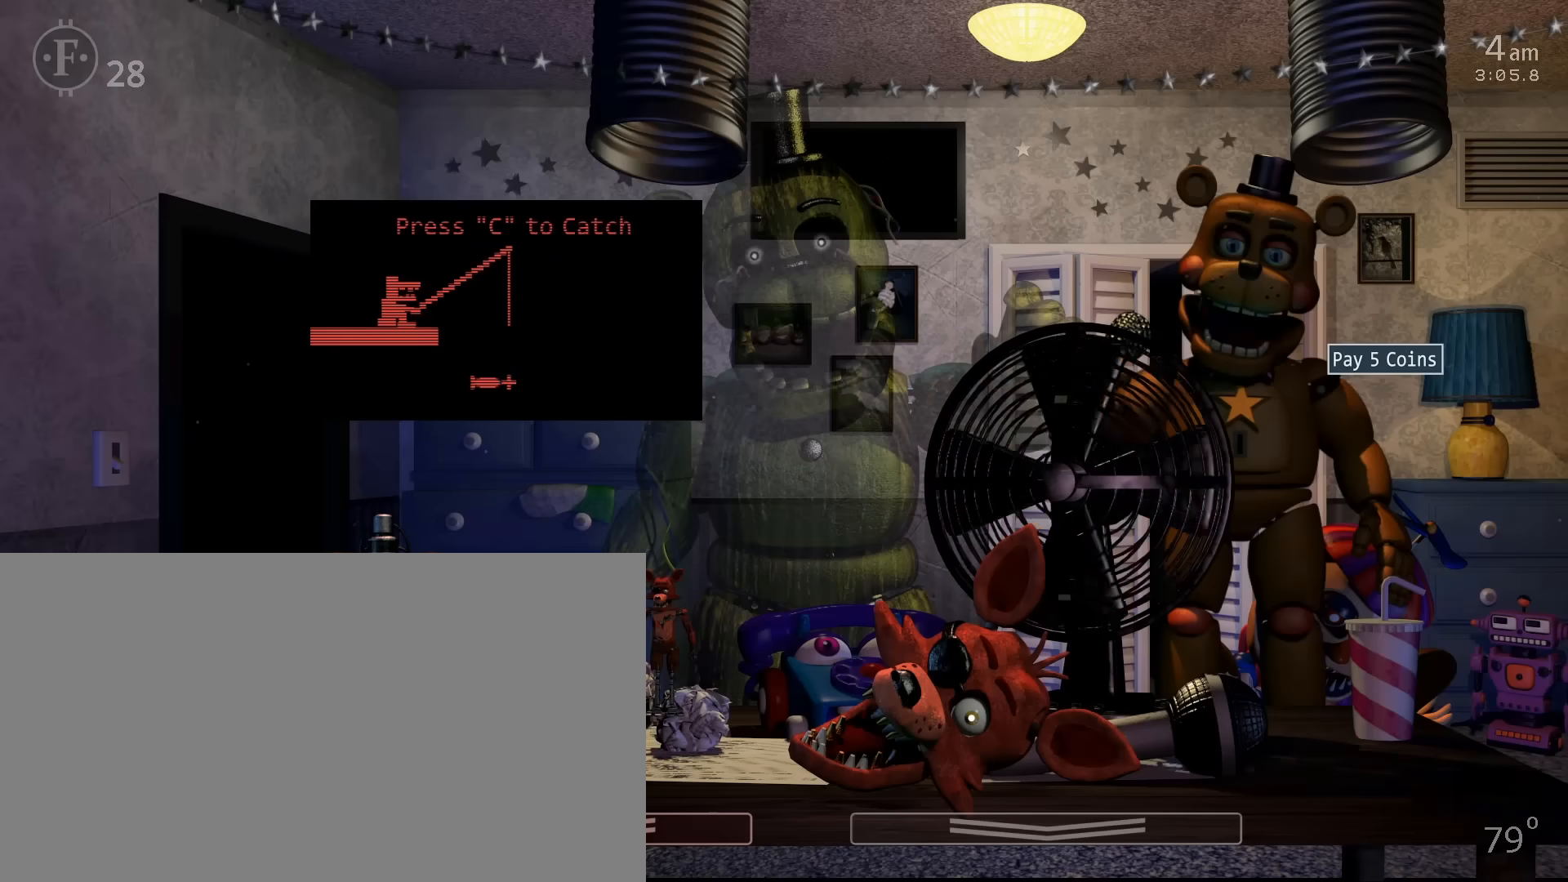
{"keys": [], "mouse": [], "events": [[217, "c", "up"]]}
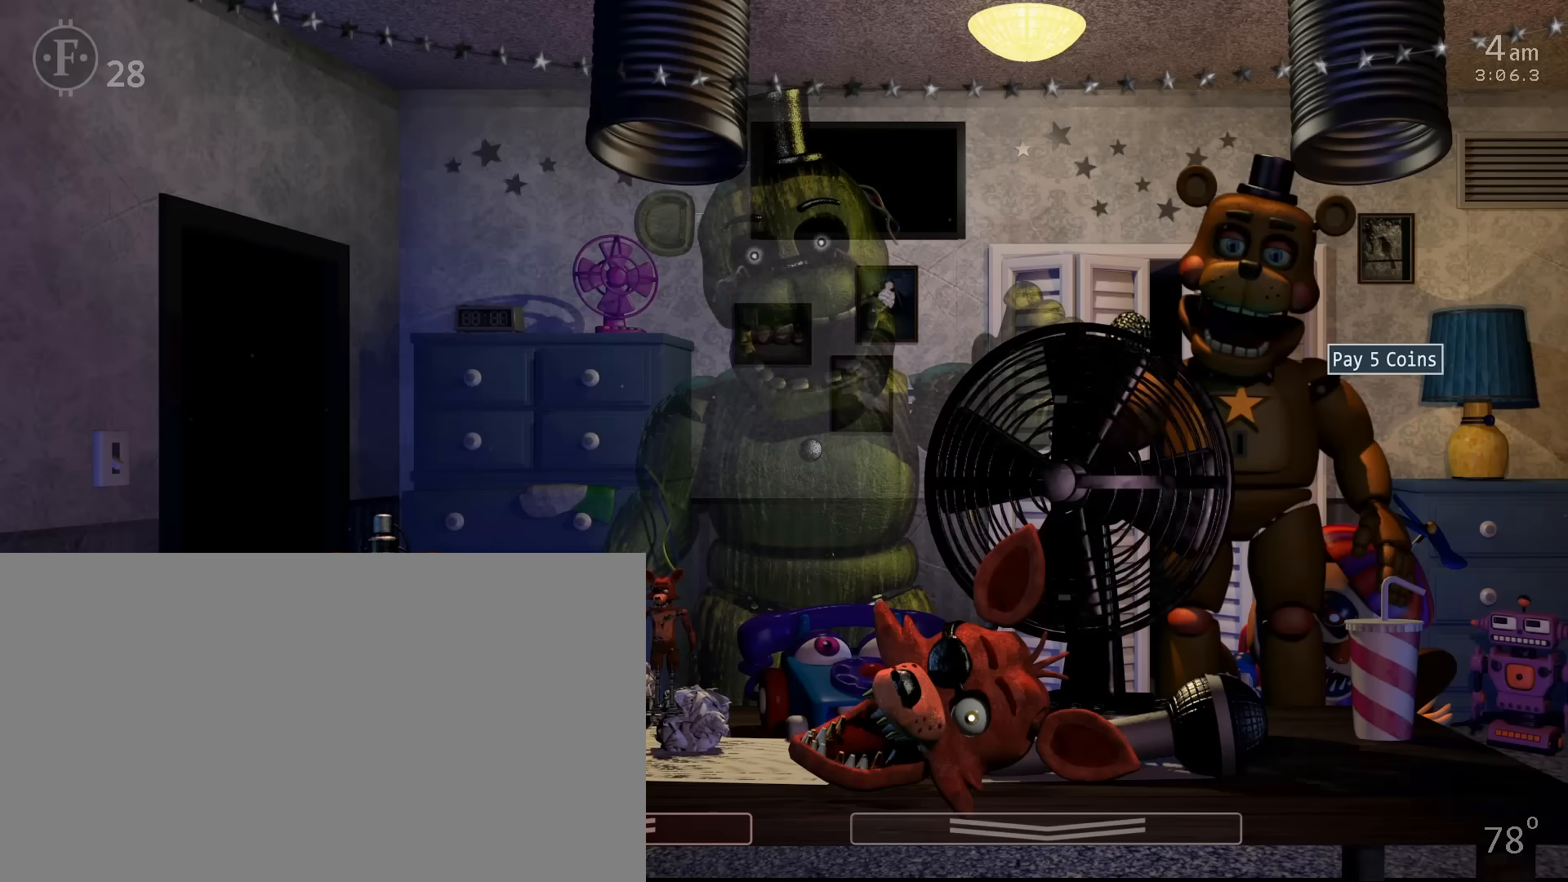
{"keys": [], "mouse": [], "events": []}
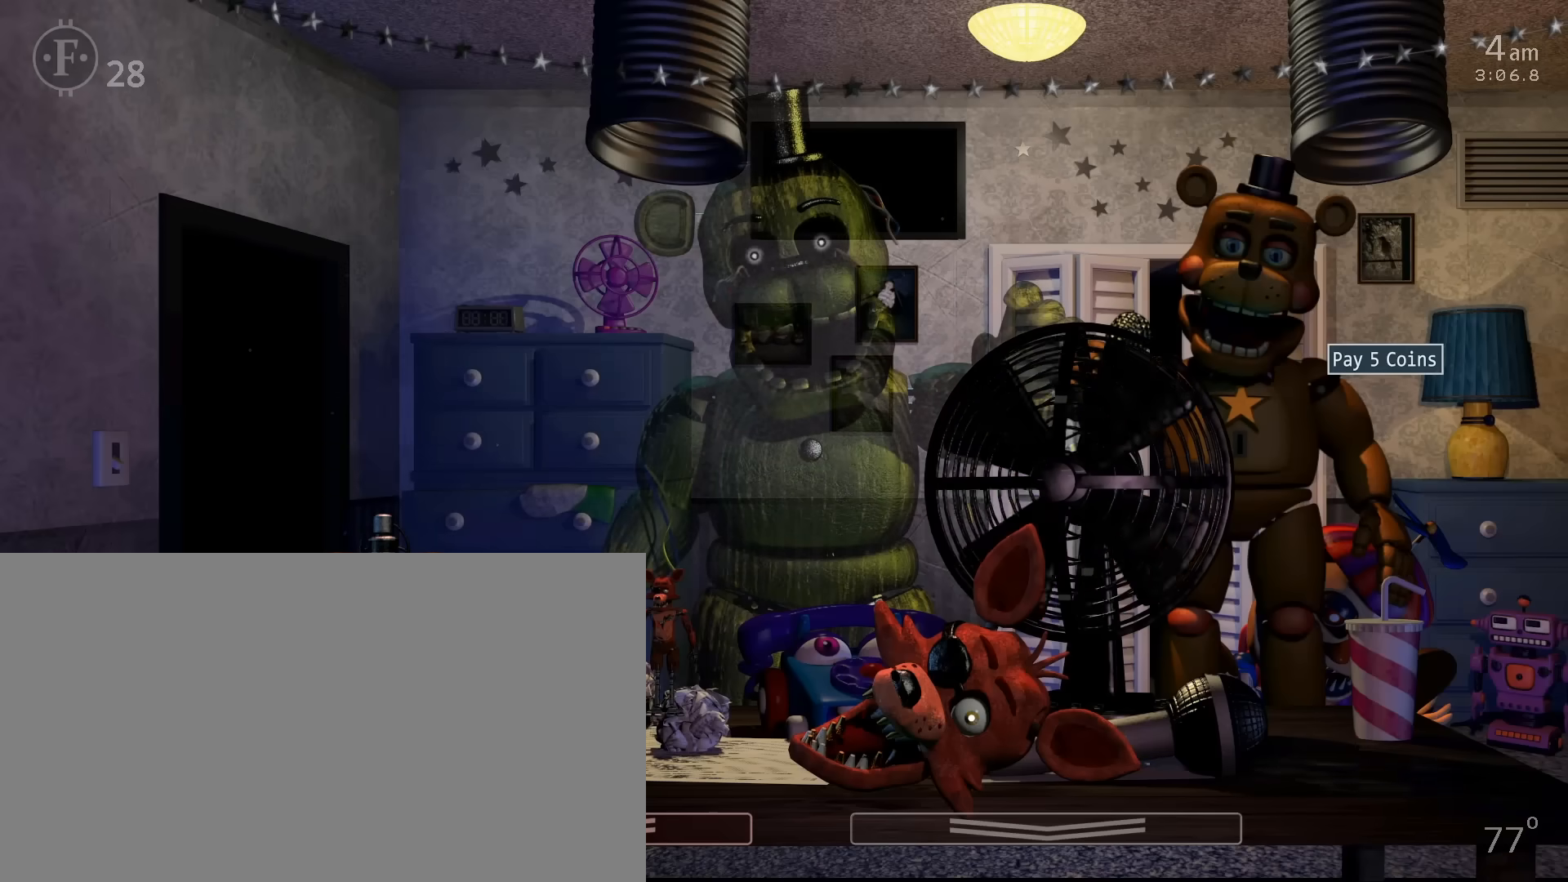
{"keys": [], "mouse": [], "events": []}
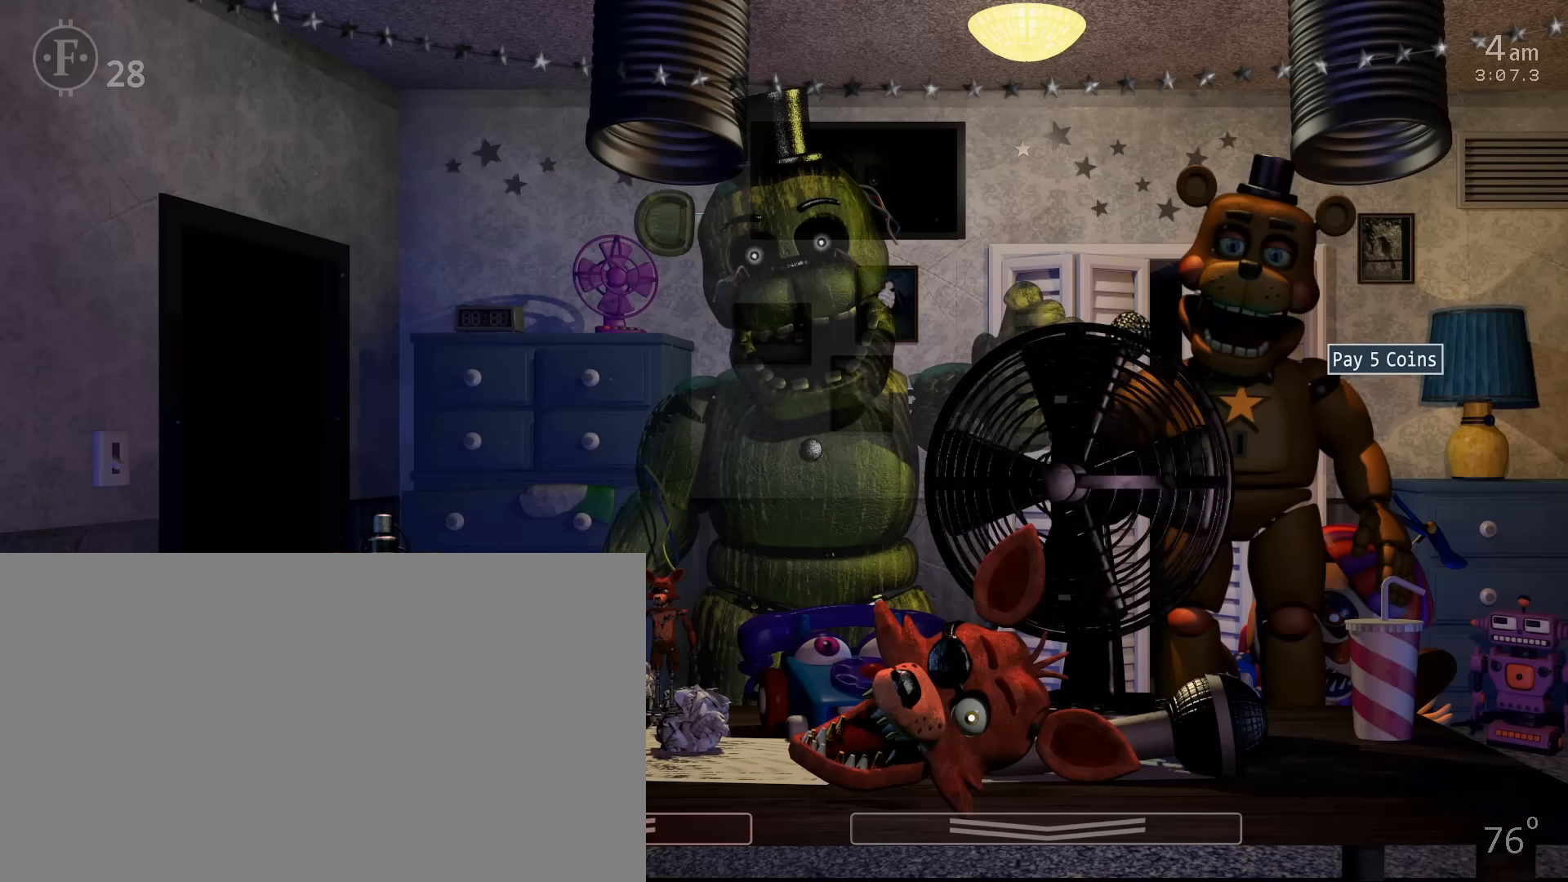
{"keys": [], "mouse": [], "events": []}
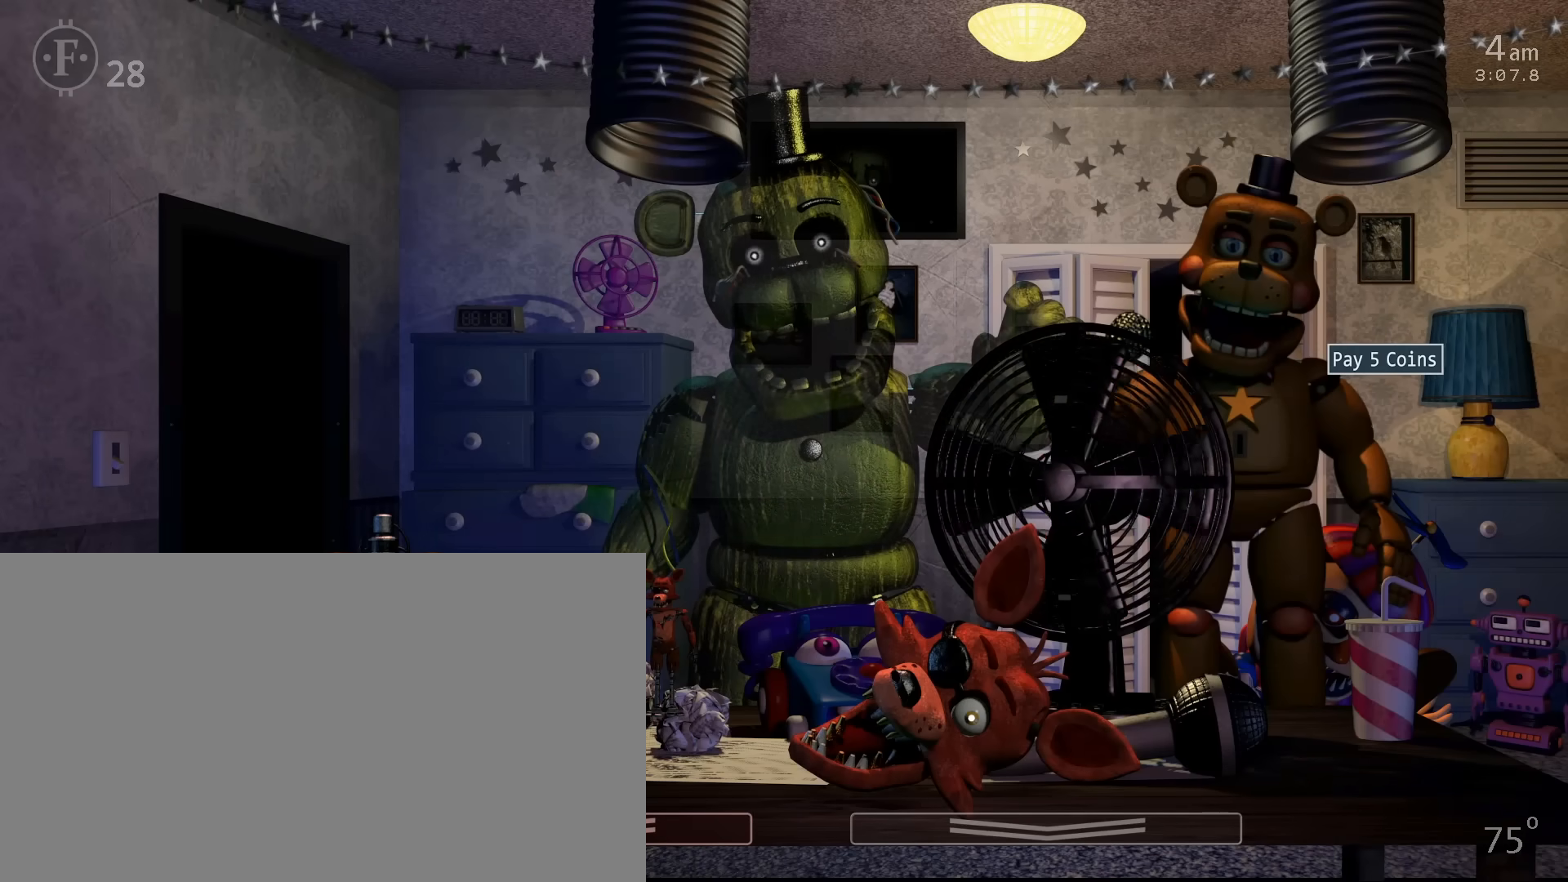
{"keys": ["c"], "mouse": [], "events": [[200, "4", "down"], [217, "space", "down"], [317, "4", "up"], [333, "space", "up"], [467, "c", "down"]]}
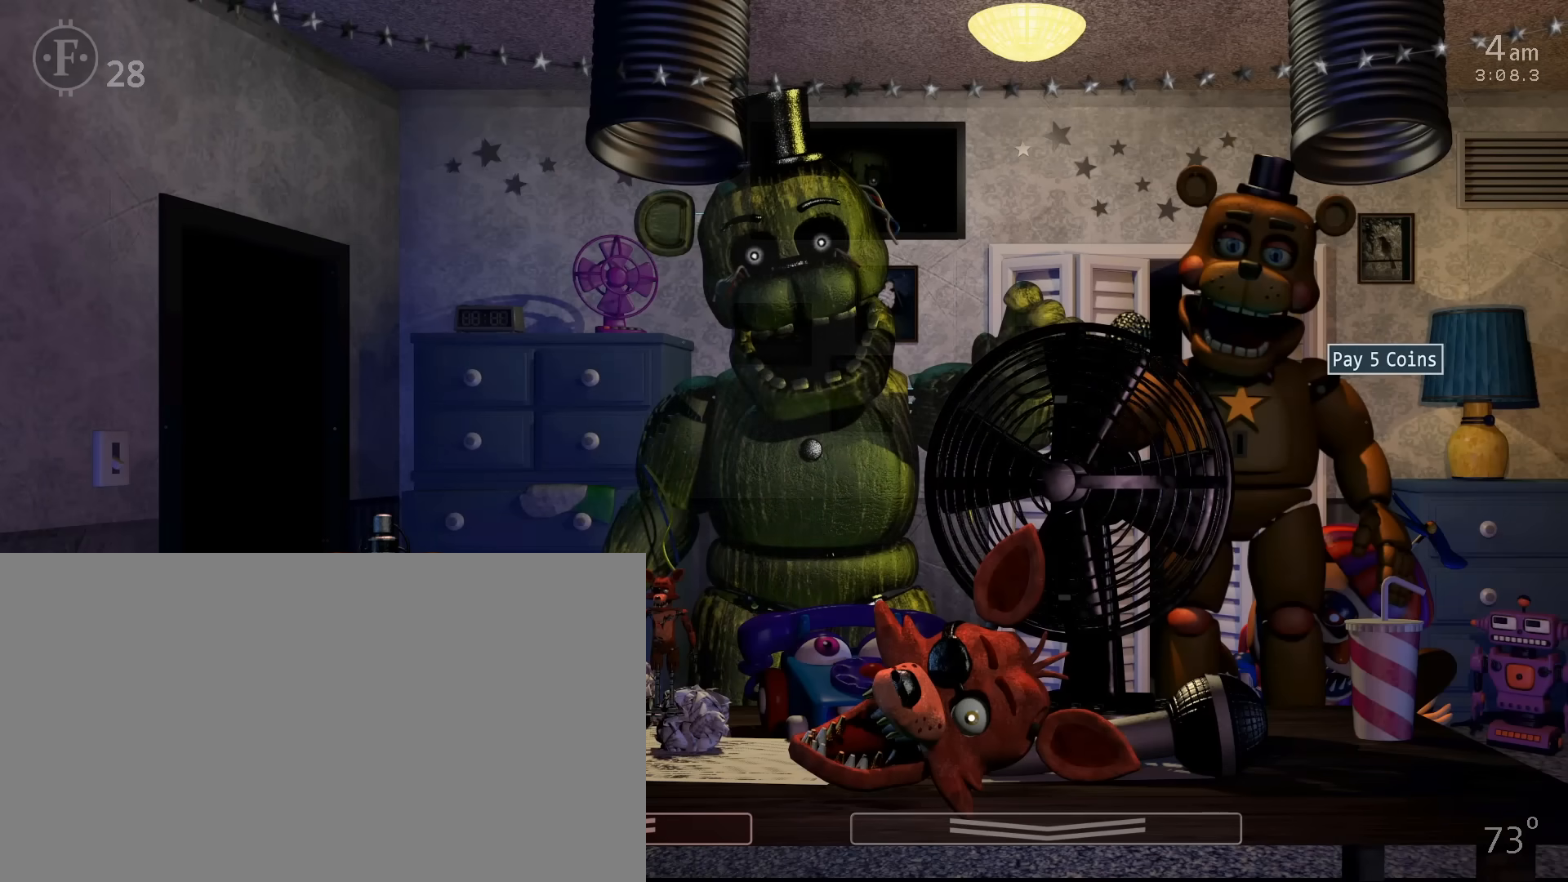
{"keys": ["c"], "mouse": [], "events": [[50, "c", "up"], [117, "c", "down"], [250, "c", "up"], [317, "c", "down"], [417, "c", "up"], [467, "c", "down"]]}
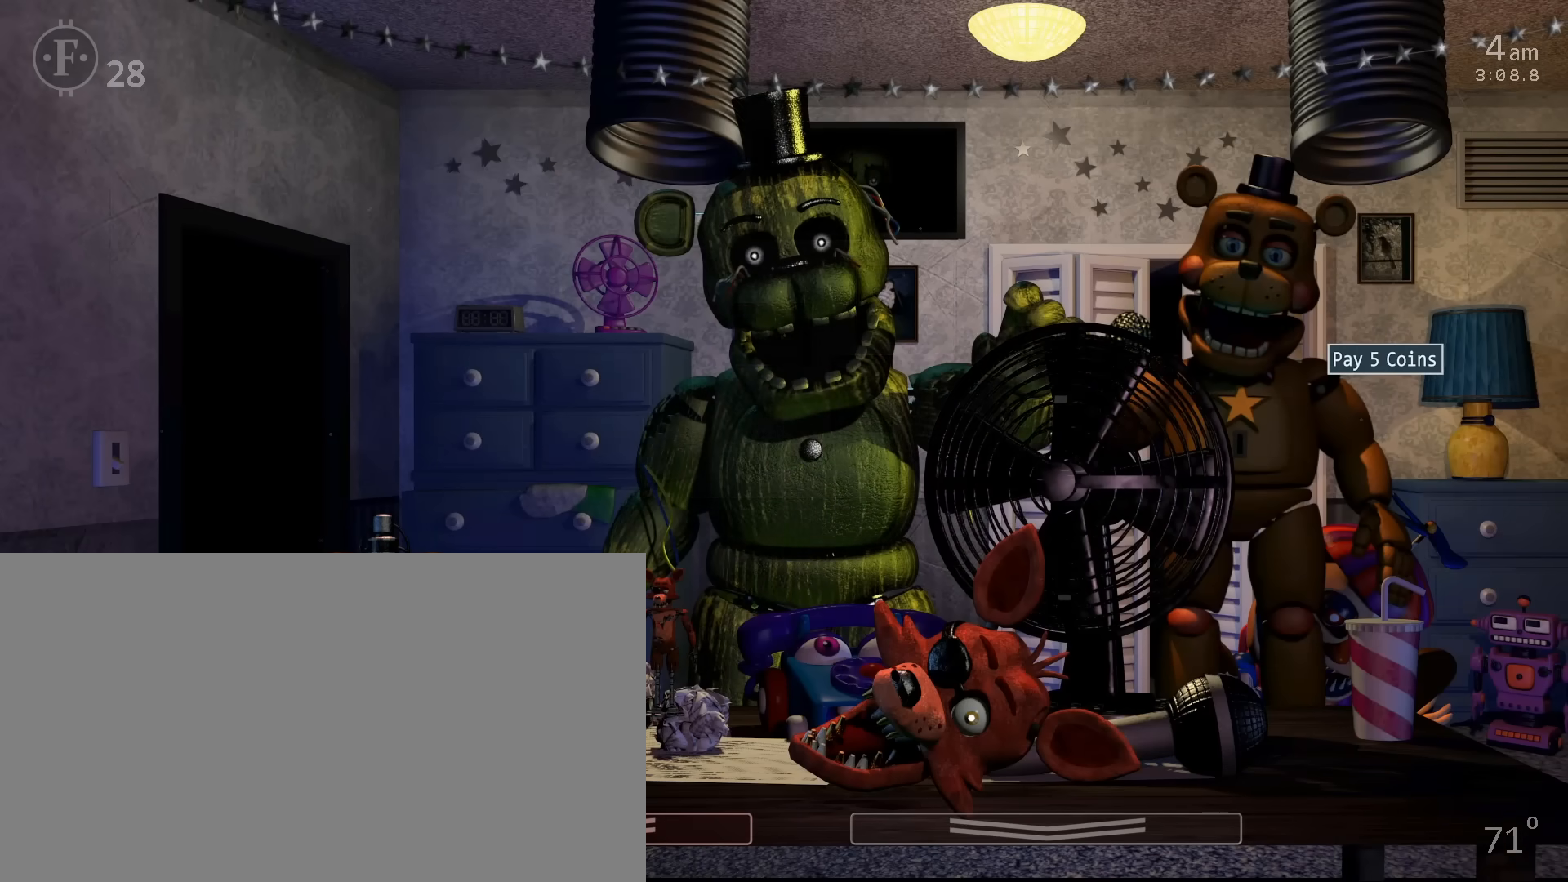
{"keys": [], "mouse": [], "events": [[150, "c", "up"], [233, "c", "down"], [350, "w", "down"], [383, "c", "up"], [433, "w", "up"]]}
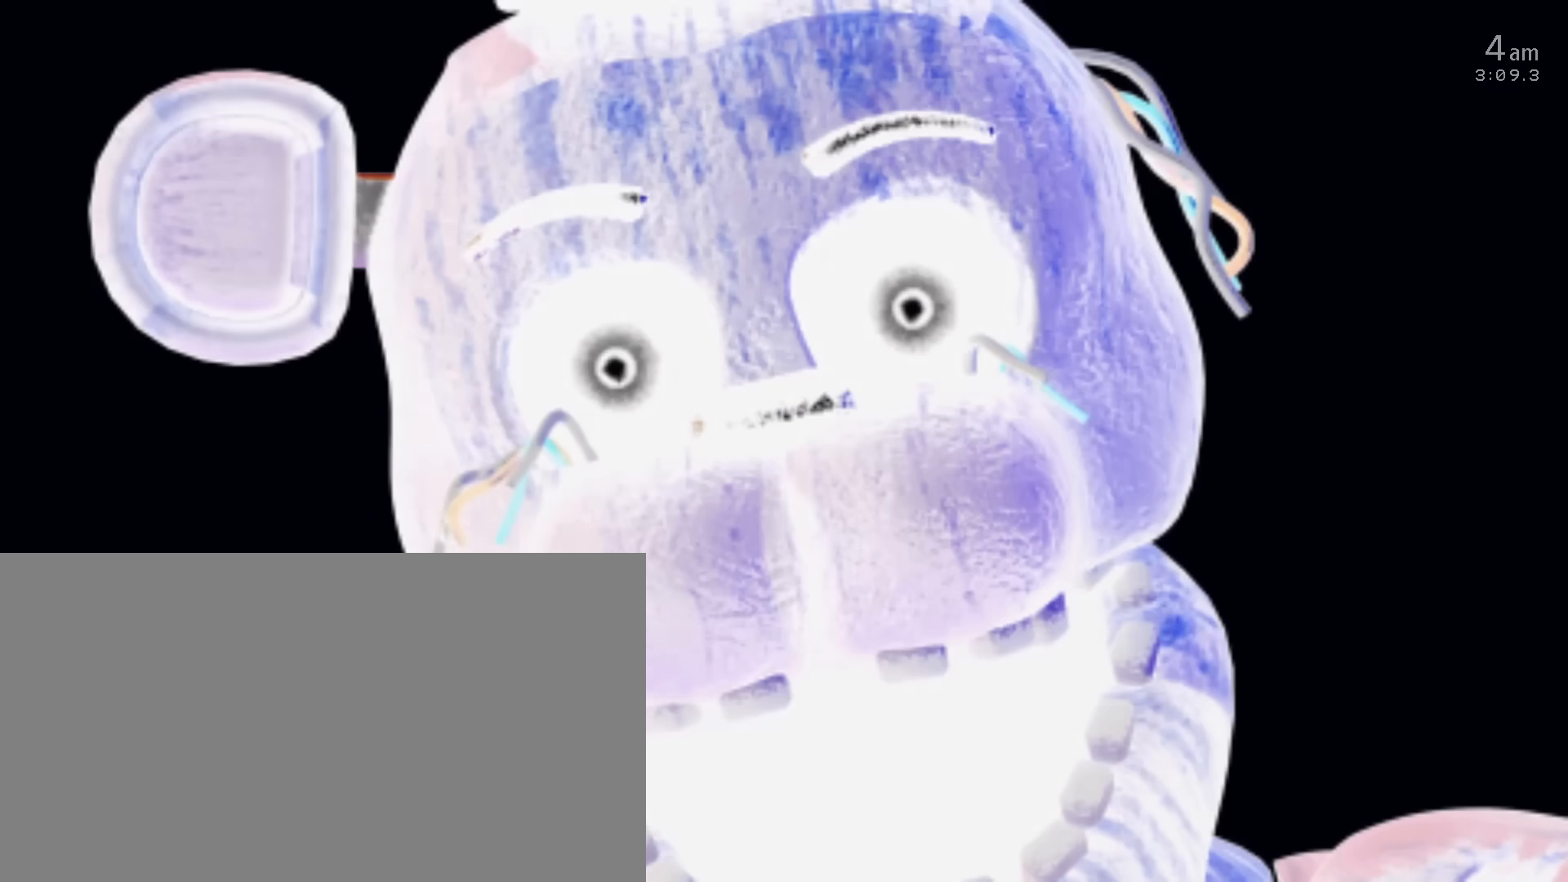
{"keys": ["c", "w"], "mouse": [], "events": [[50, "c", "down"], [217, "c", "up"], [267, "c", "down"], [417, "c", "up"], [483, "c", "down"], [500, "w", "down"]]}
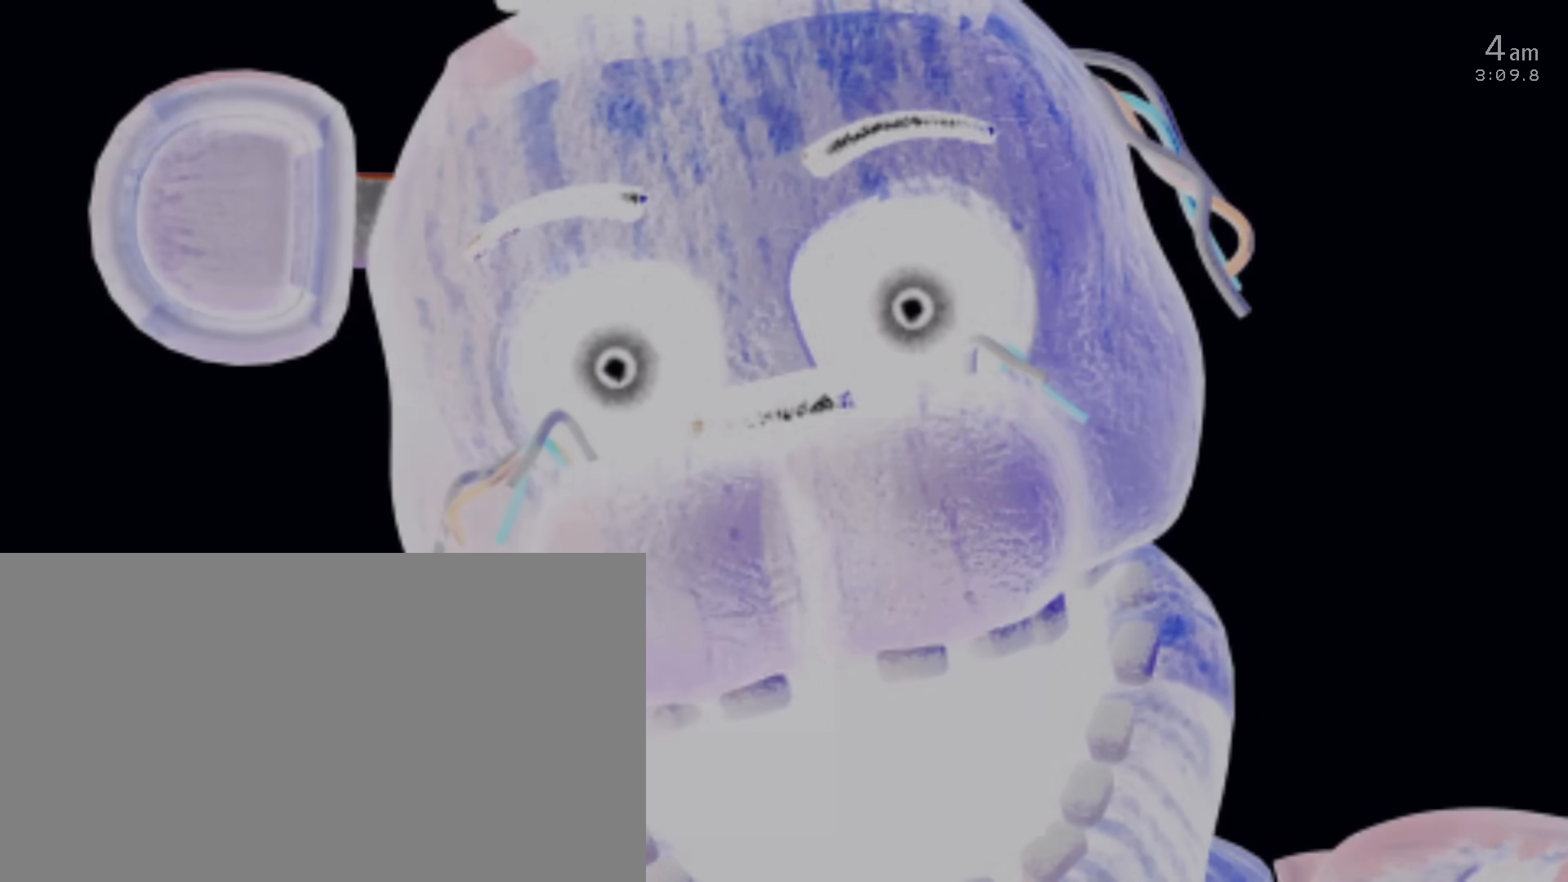
{"keys": [], "mouse": [], "events": [[50, "c", "up"], [117, "c", "down"], [117, "w", "up"], [217, "c", "up"], [250, "c", "down"], [367, "c", "up"], [400, "c", "down"], [500, "c", "up"]]}
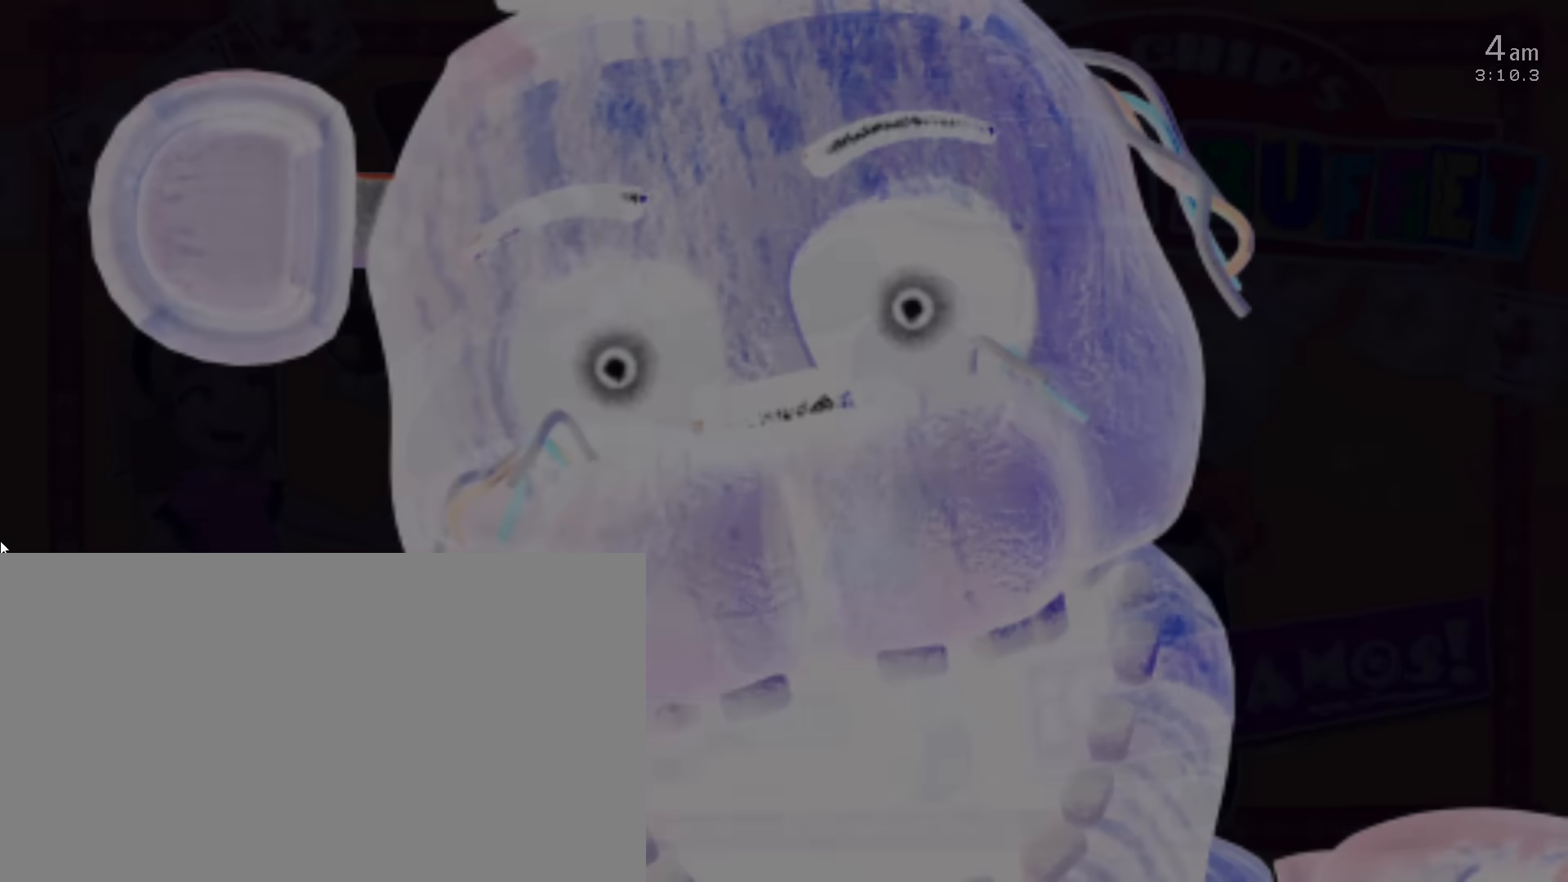
{"keys": ["return"], "mouse": [], "events": [[50, "c", "down"], [200, "c", "up"], [250, "c", "down"], [333, "c", "up"], [367, "c", "down"], [483, "return", "down"], [500, "c", "up"]]}
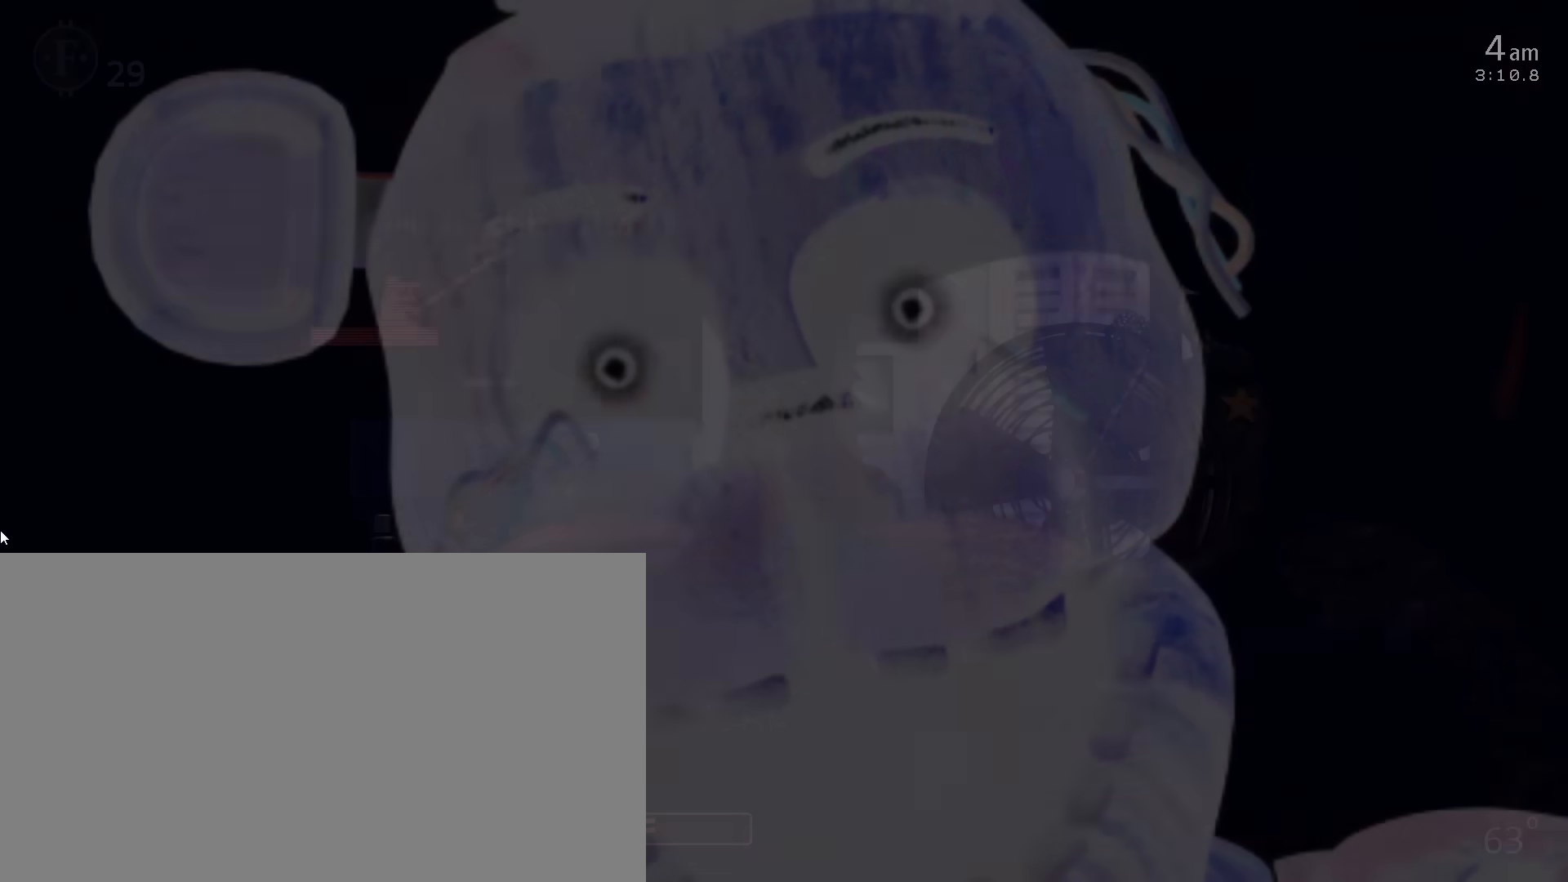
{"keys": ["c"], "mouse": [], "events": [[50, "c", "down"], [50, "return", "up"], [150, "c", "up"], [233, "c", "down"], [350, "c", "up"], [417, "c", "down"]]}
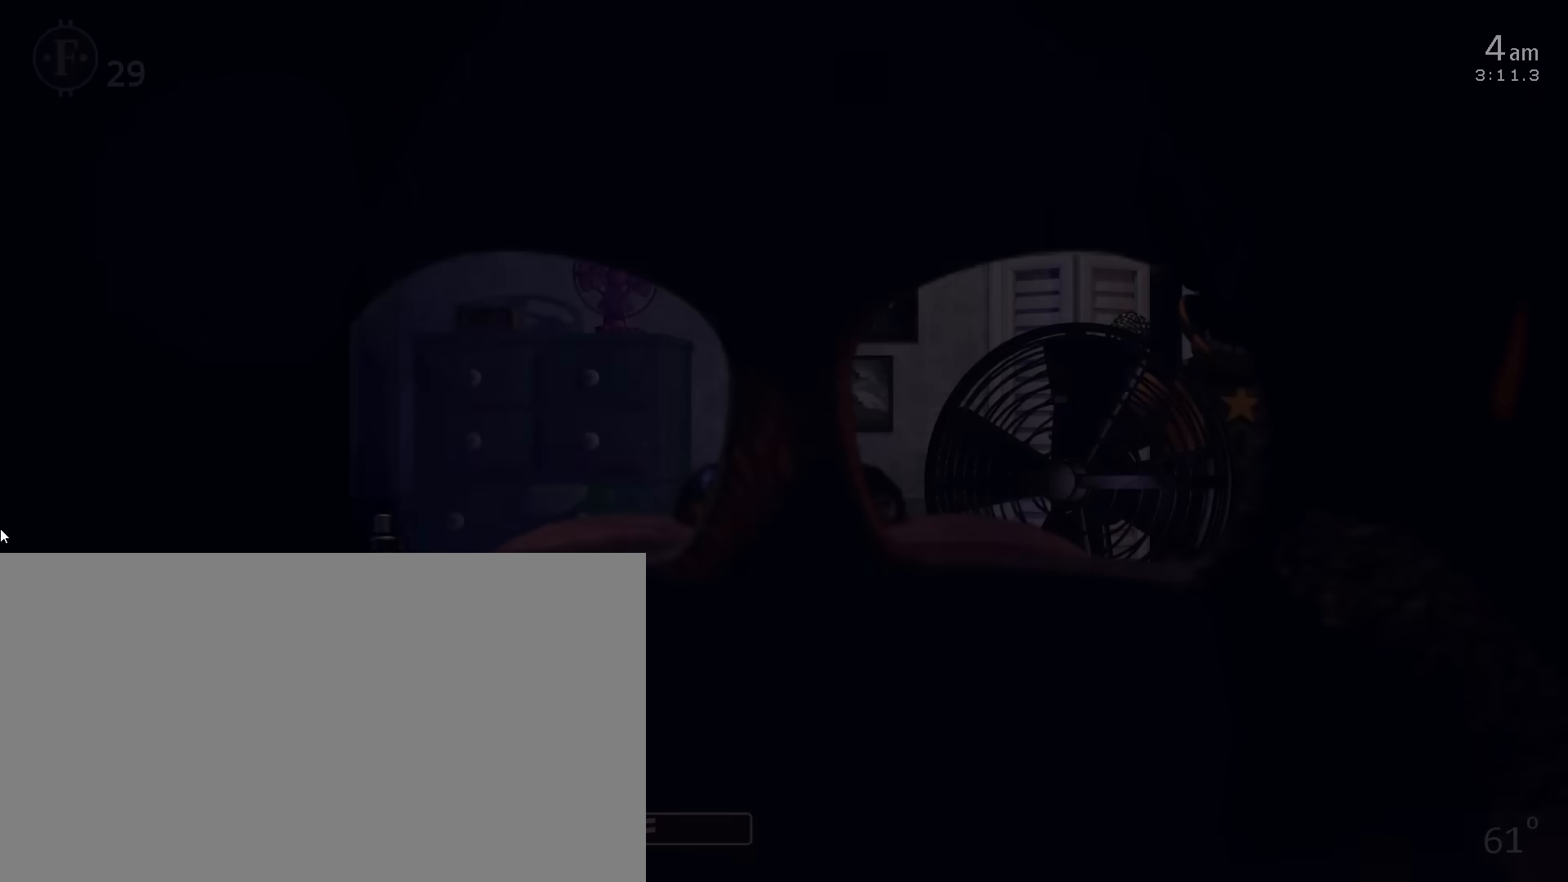
{"keys": ["c"], "mouse": [], "events": [[50, "c", "up"], [183, "c", "down"], [283, "c", "up"], [333, "c", "down"], [433, "c", "up"], [500, "c", "down"]]}
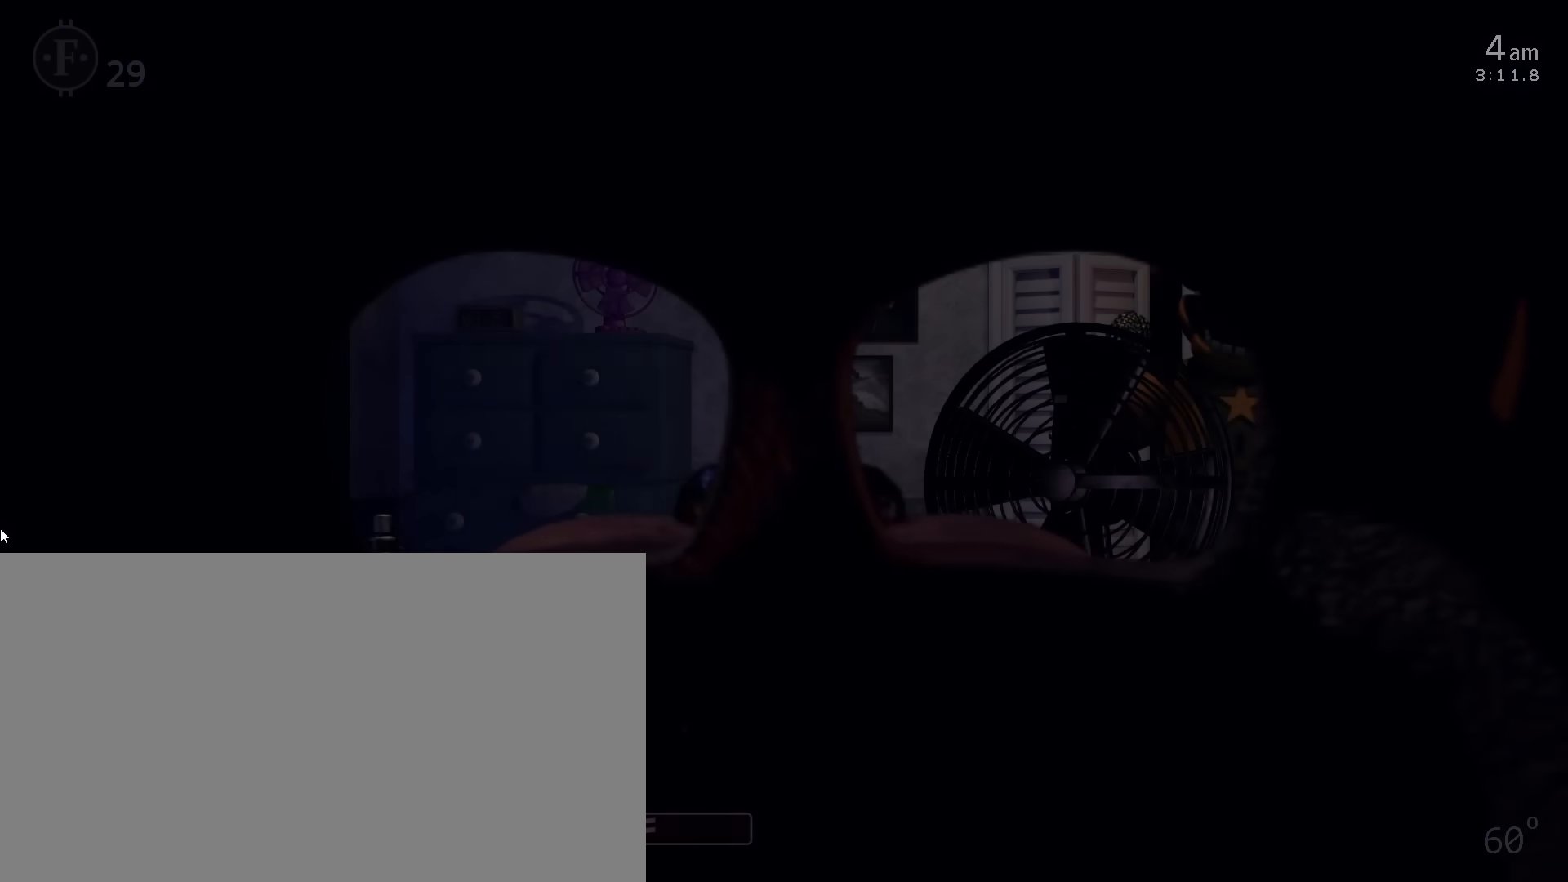
{"keys": ["c"], "mouse": [], "events": [[100, "c", "up"], [150, "c", "down"], [267, "c", "up"], [317, "c", "down"], [417, "c", "up"], [467, "c", "down"]]}
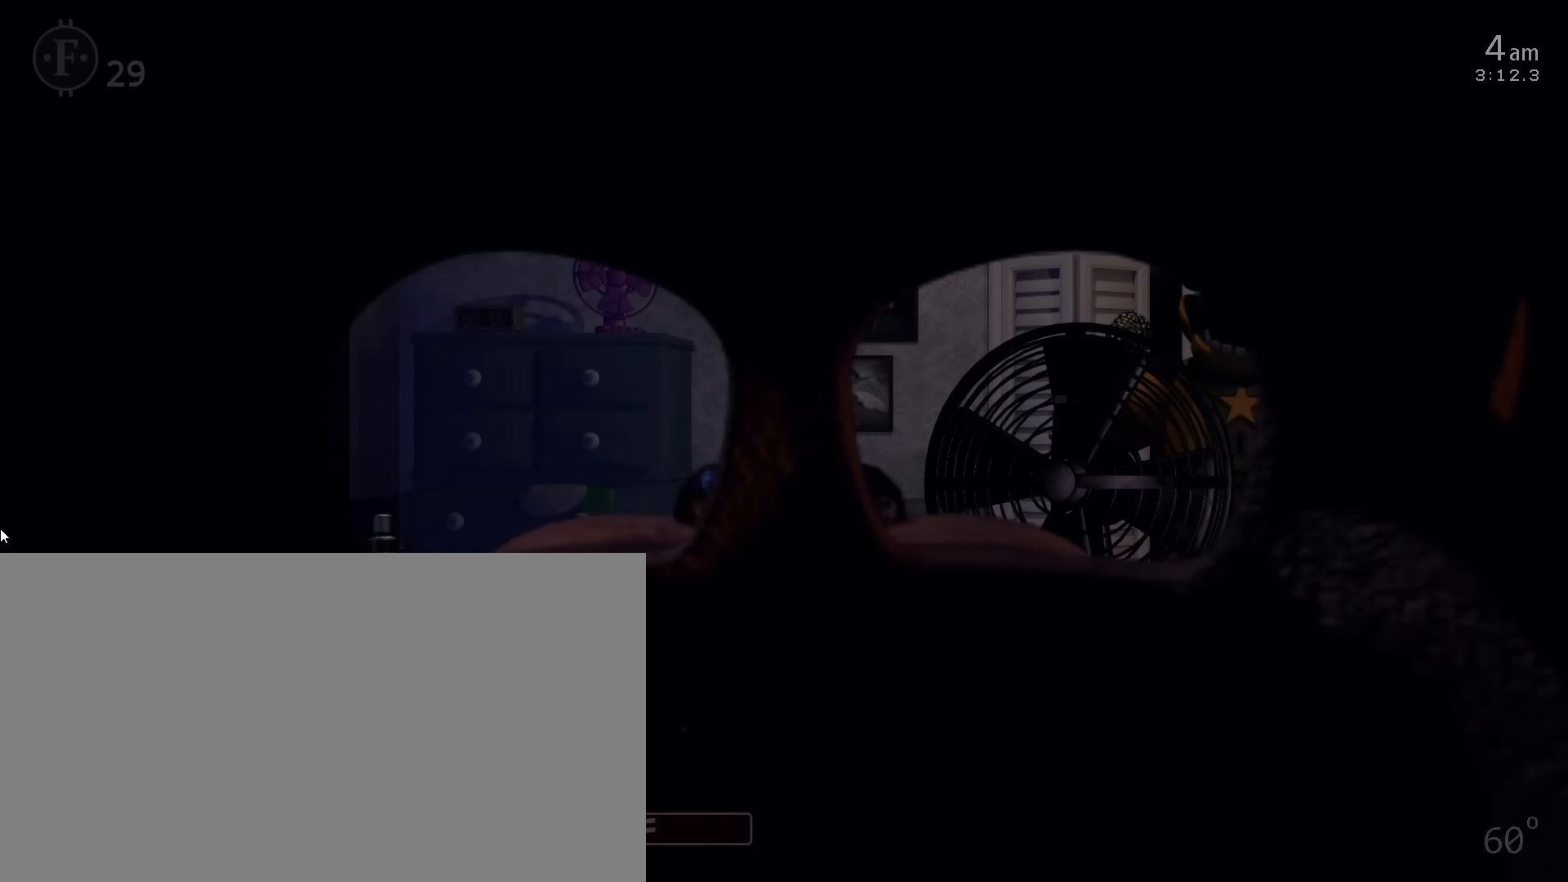
{"keys": ["c"], "mouse": [], "events": [[17, "5", "down"], [50, "c", "up"], [100, "5", "up"], [117, "c", "down"], [217, "c", "up"], [283, "c", "down"], [383, "c", "up"], [450, "c", "down"]]}
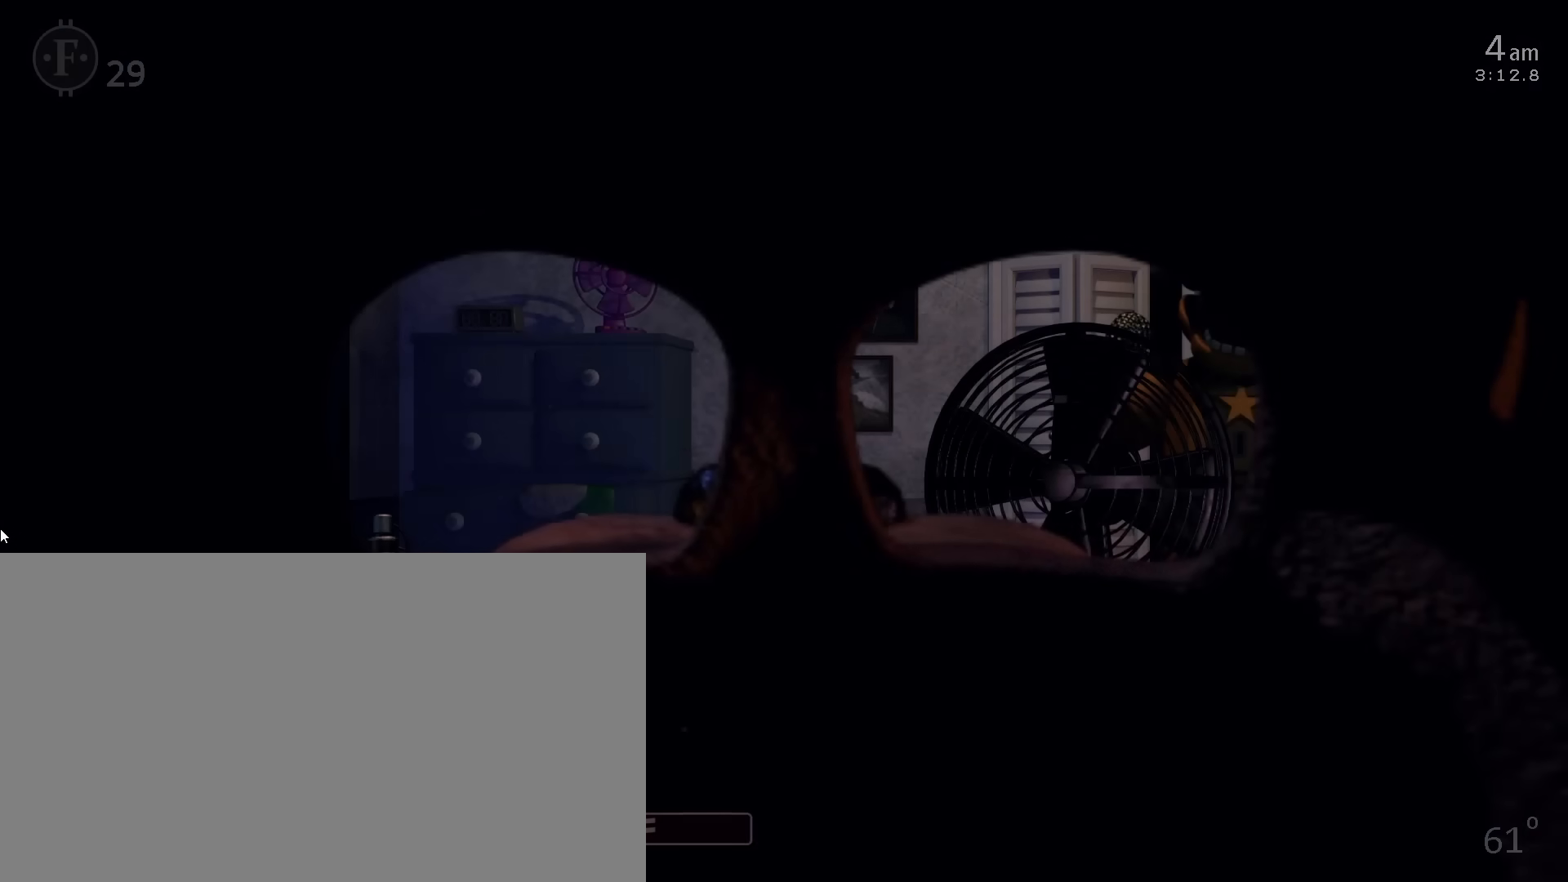
{"keys": ["c"], "mouse": [], "events": [[67, "c", "up"], [117, "c", "down"], [217, "c", "up"], [300, "c", "down"], [400, "c", "up"], [467, "c", "down"]]}
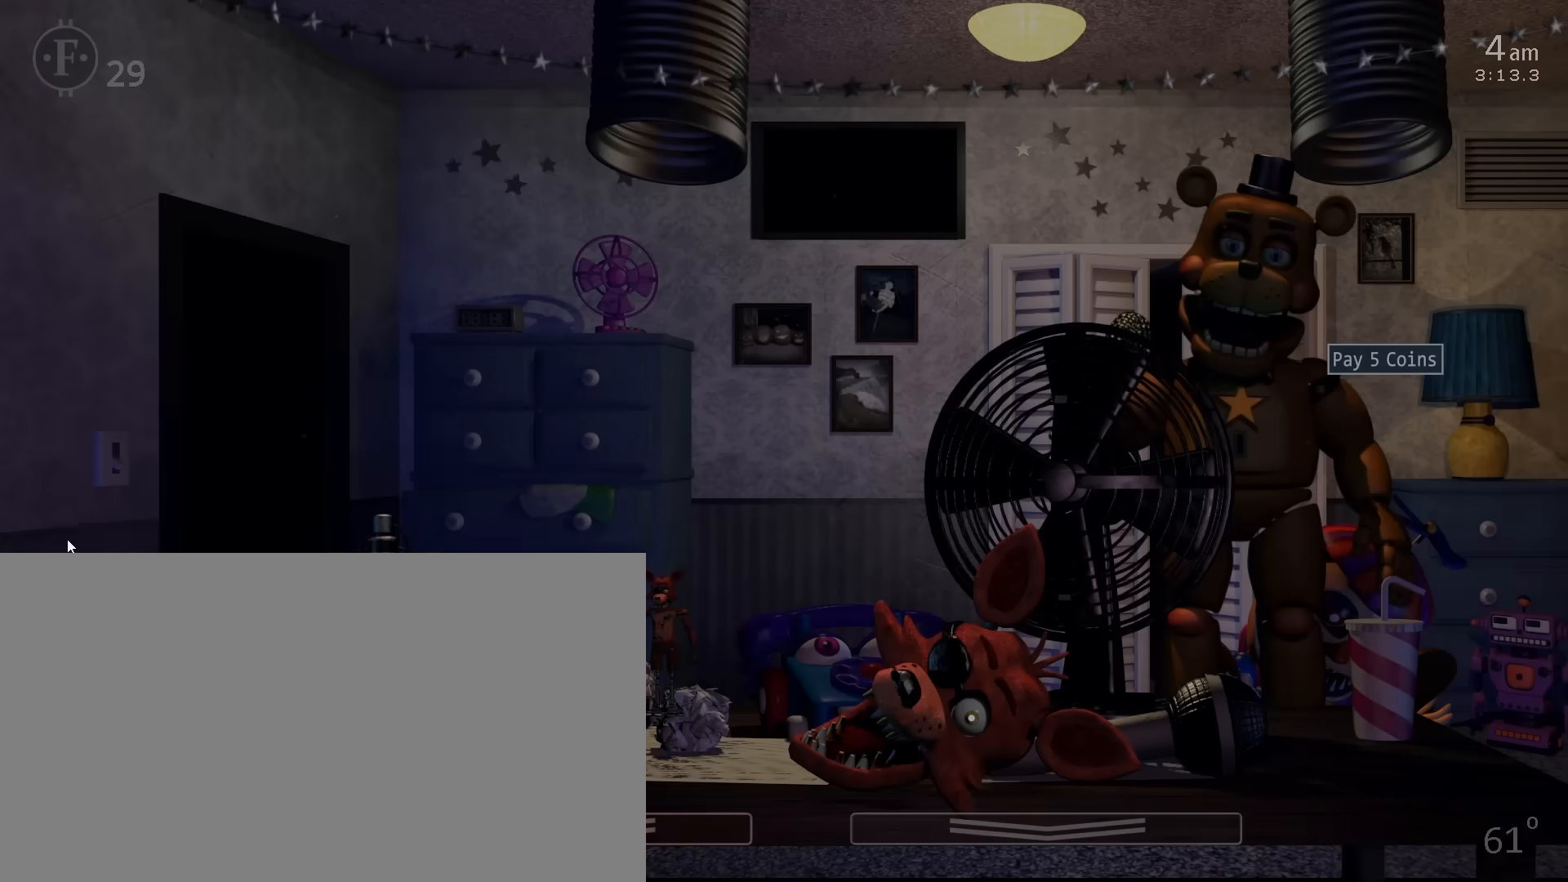
{"keys": ["c"], "mouse": [], "events": [[67, "c", "up"], [133, "c", "down"], [250, "c", "up"], [300, "c", "down"], [417, "c", "up"], [483, "c", "down"]]}
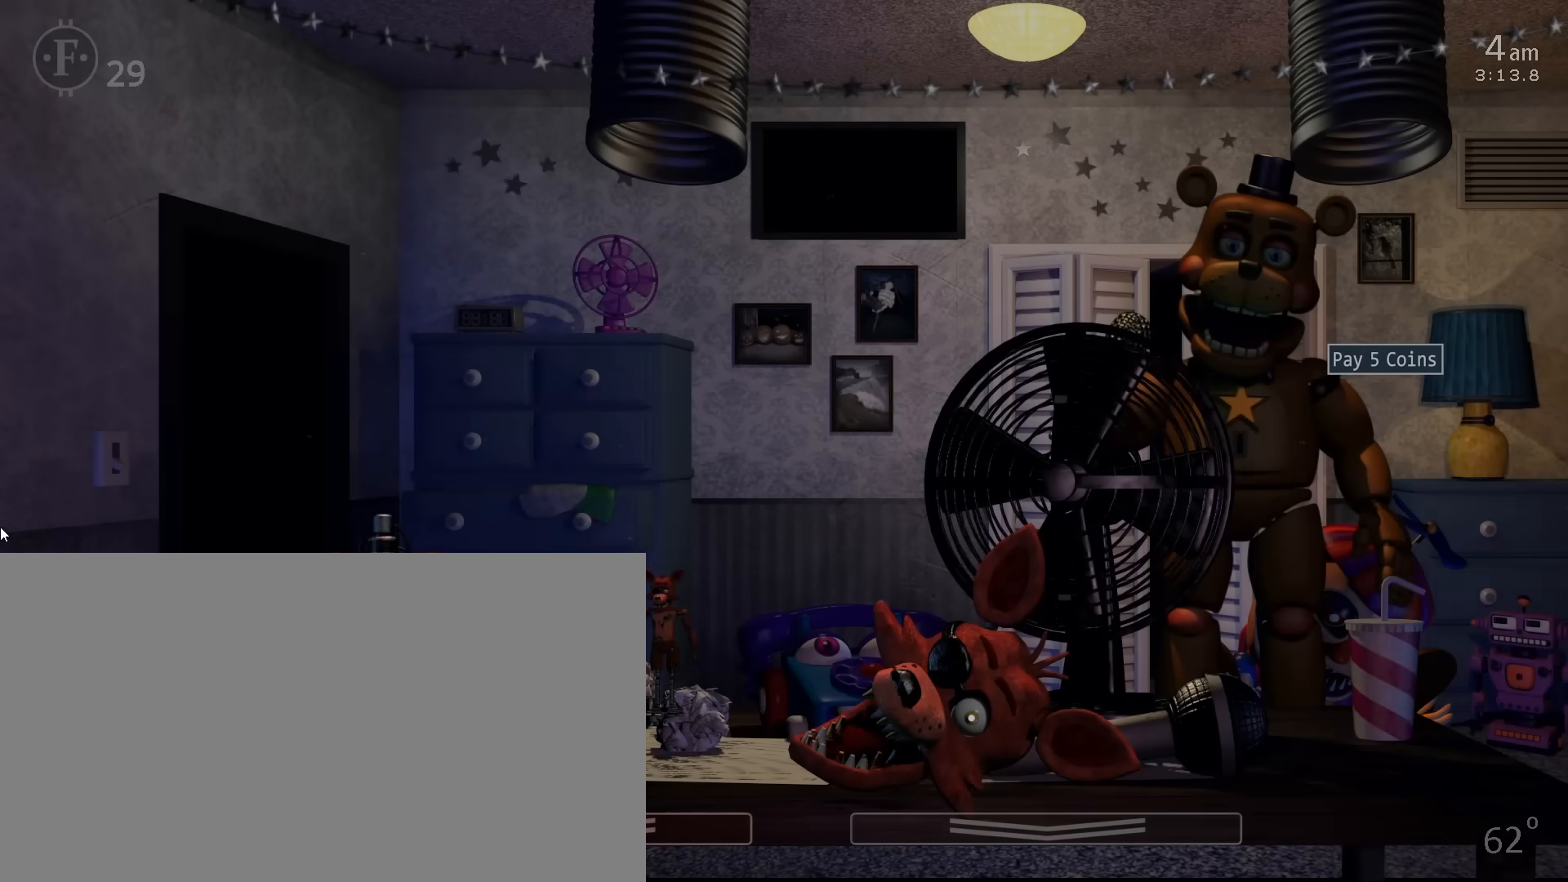
{"keys": ["c"], "mouse": [], "events": [[100, "c", "up"], [150, "c", "down"], [250, "c", "up"], [317, "c", "down"], [450, "c", "up"], [500, "c", "down"]]}